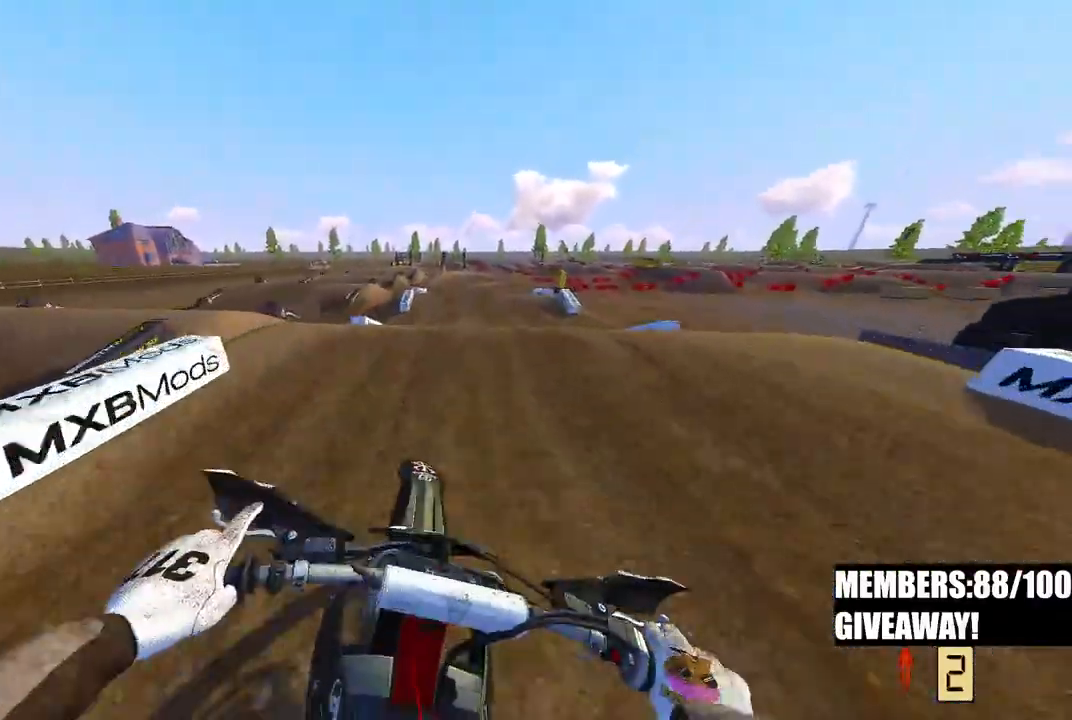
Gameplay with a controller (PlayStation layout); each line is a JSON object with the inputs held at the frame after it. "events" lists button and stick changes between this image and that frame as [ms after this image, input, new state], when the widget could be followed in between.
{"buttons": [], "left_stick": "up-right", "right_stick": "up-left", "events": [[133, "right_stick", "left"], [367, "R2", "up"], [467, "right_stick", "up-left"]]}
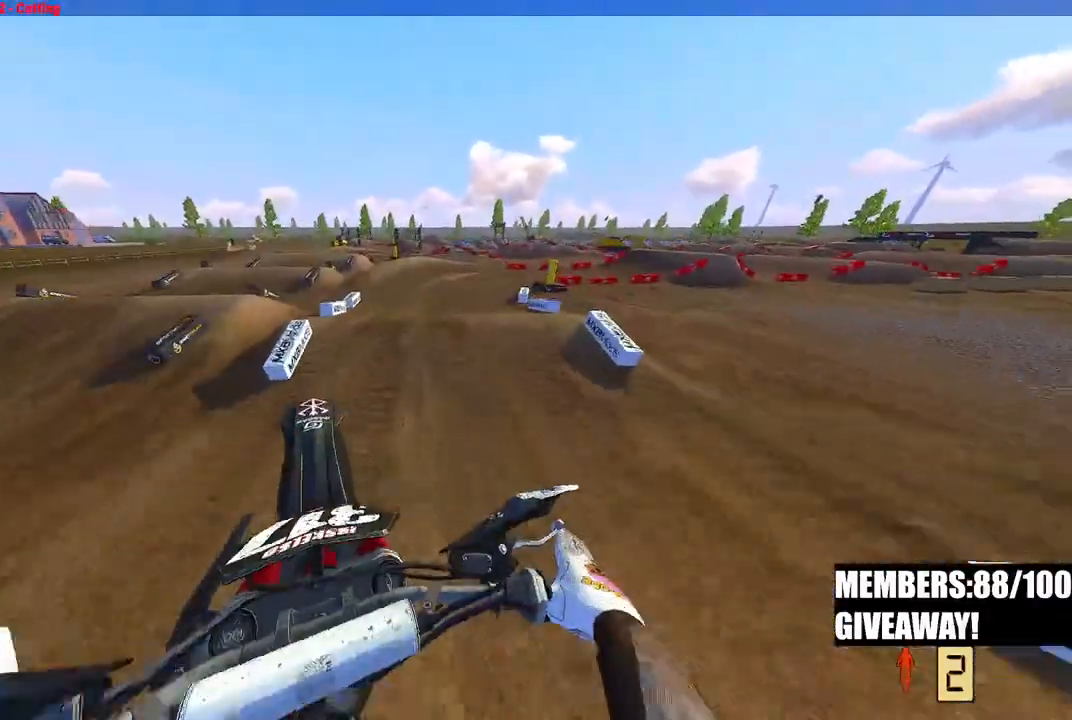
{"buttons": ["R3"], "left_stick": "up-right", "right_stick": "down-left"}
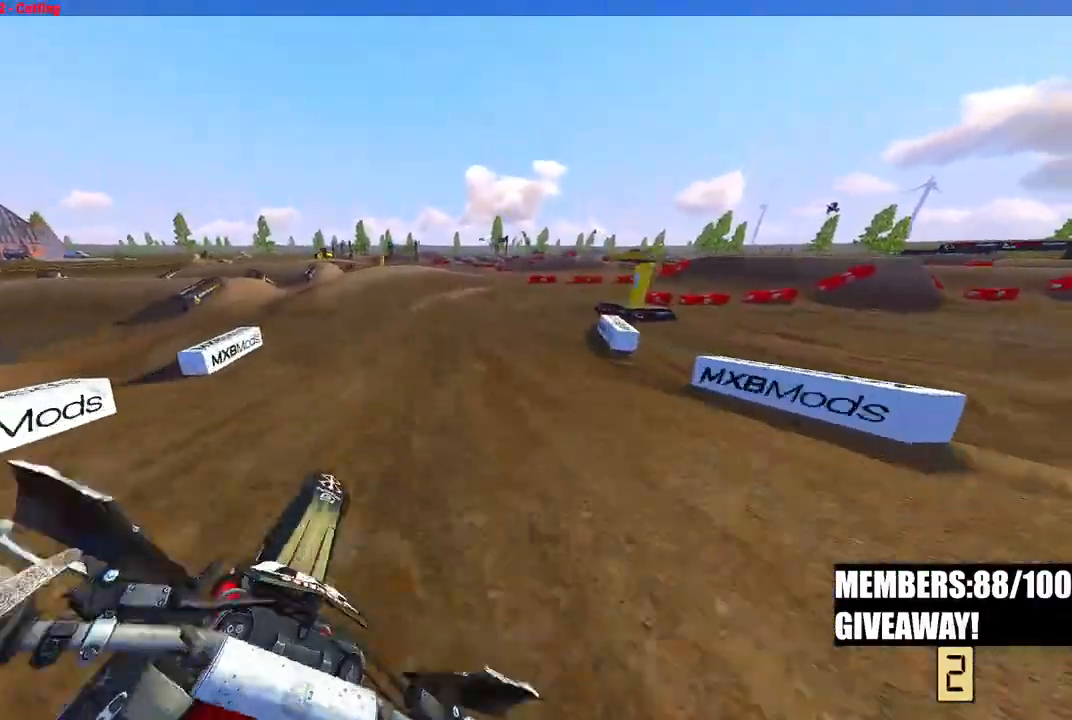
{"buttons": ["R2"], "left_stick": "up-right", "right_stick": "left", "events": [[117, "R2", "down"], [117, "R3", "up"], [183, "right_stick", "left"]]}
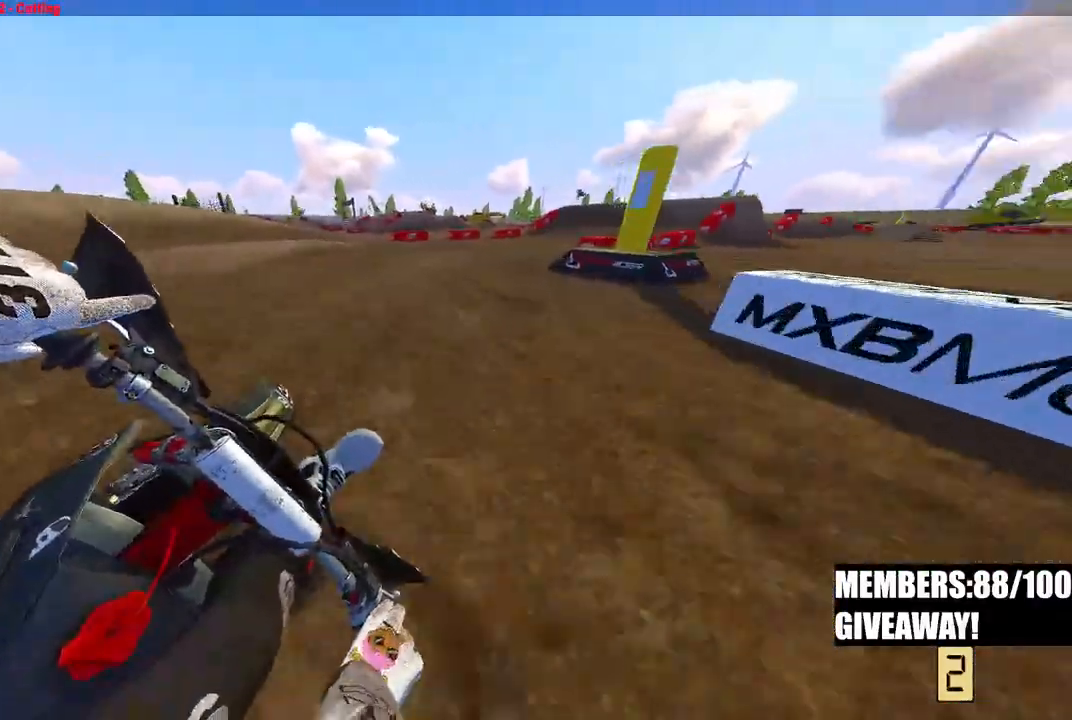
{"buttons": ["R2"], "left_stick": "up-right", "right_stick": "left", "events": [[67, "R2", "up"], [133, "R2", "down"]]}
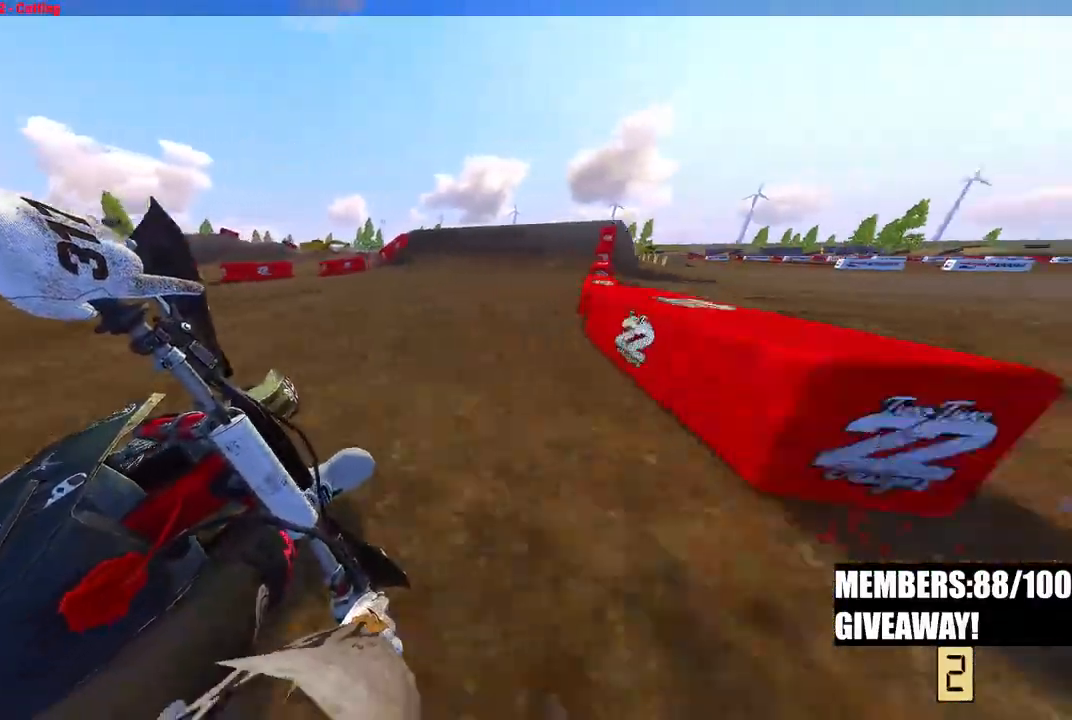
{"buttons": ["R2"], "left_stick": "up-right", "right_stick": "left", "events": [[350, "R3", "down"], [467, "R3", "up"]]}
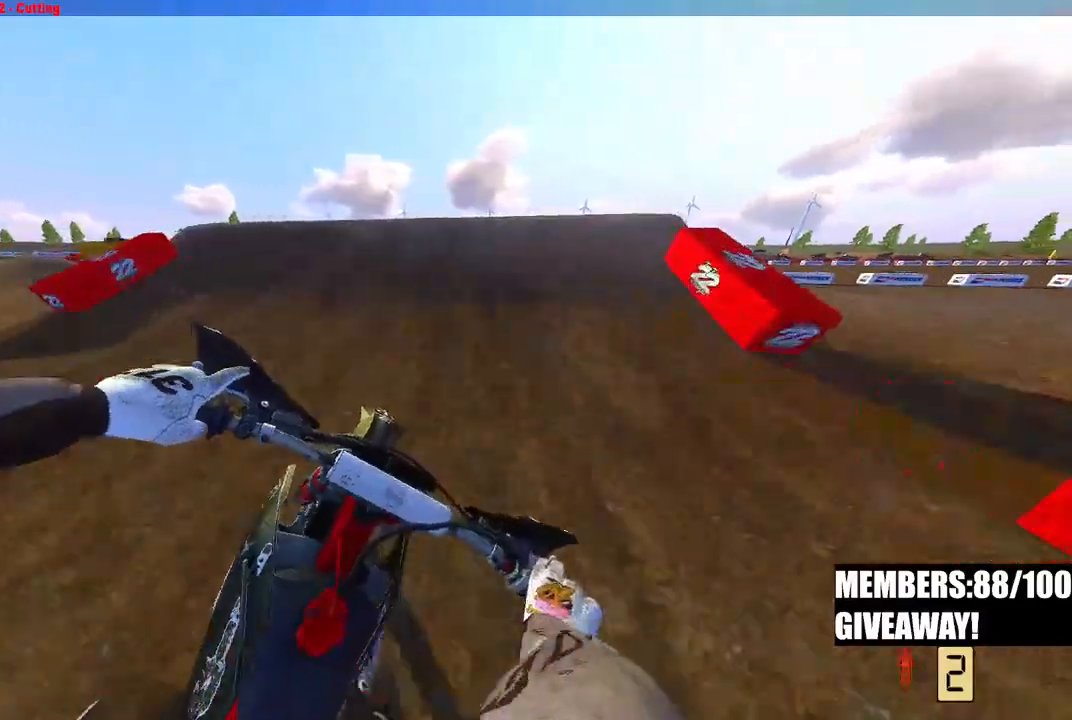
{"buttons": [], "left_stick": "center", "right_stick": "left", "events": [[117, "right_stick", "up-left"], [150, "R3", "down"], [233, "R3", "up"], [233, "right_stick", "left"], [267, "R2", "up"], [450, "left_stick", "center"]]}
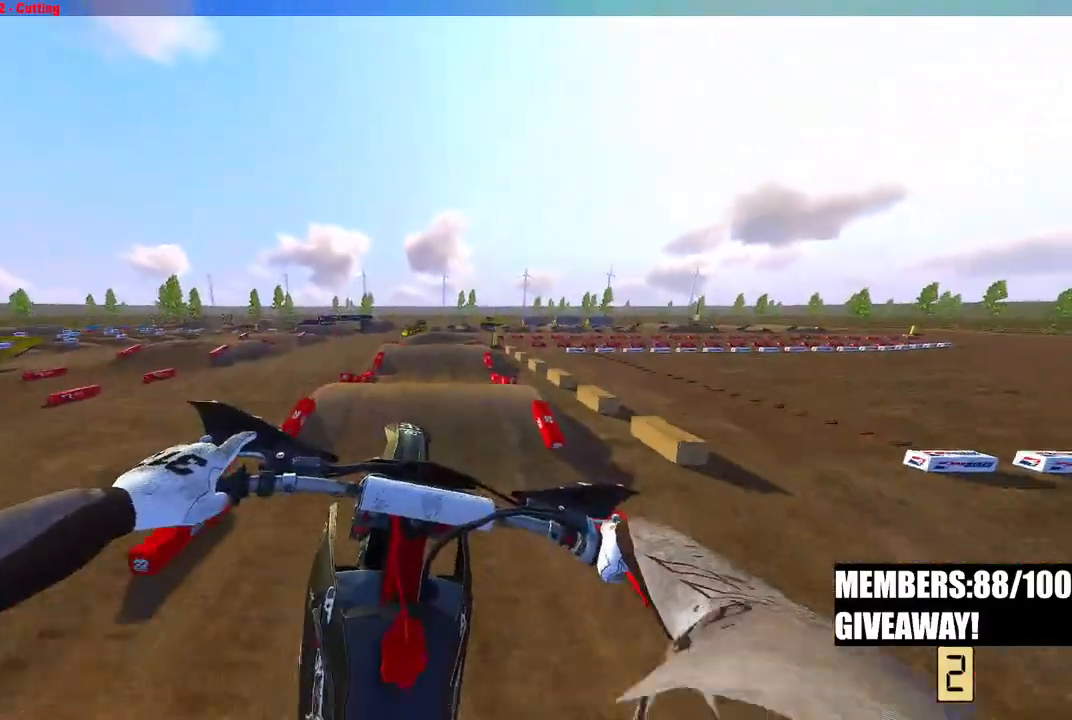
{"buttons": ["R2"], "left_stick": "center", "right_stick": "up-left", "events": [[117, "R2", "down"], [283, "R3", "down"], [400, "R3", "up"], [400, "right_stick", "up-left"]]}
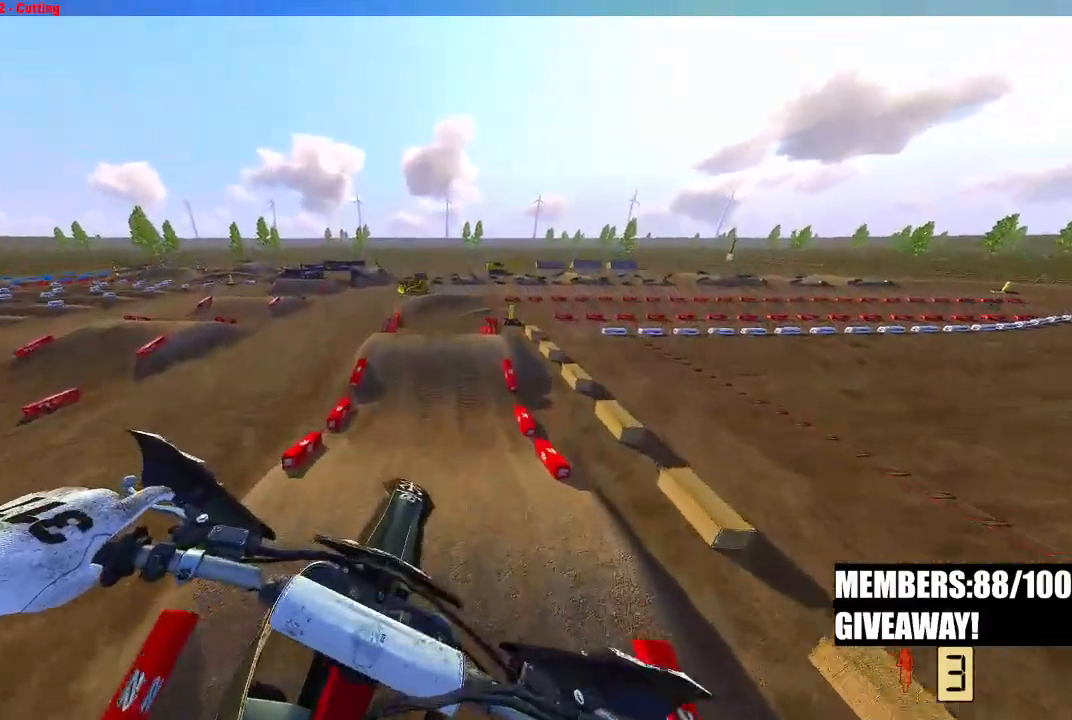
{"buttons": [], "left_stick": "center", "right_stick": "up", "events": [[50, "right_stick", "up"], [150, "R3", "down"], [267, "R3", "up"], [450, "R2", "up"]]}
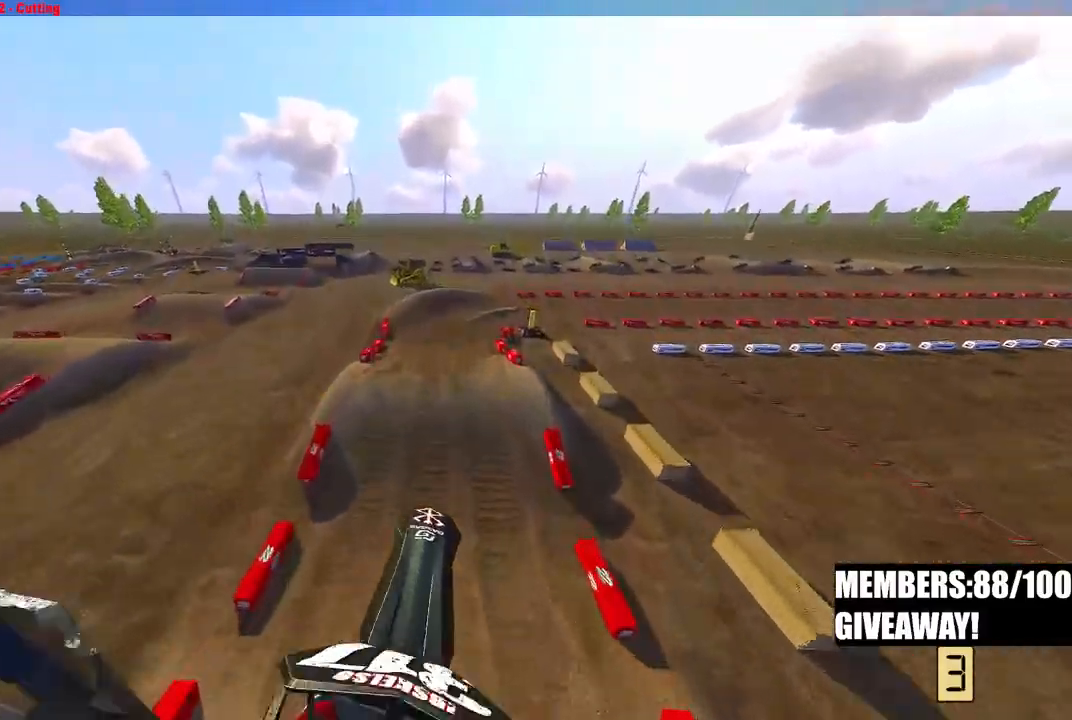
{"buttons": ["R2"], "left_stick": "up-right", "right_stick": "up", "events": [[17, "left_stick", "up"], [183, "R2", "down"], [250, "R3", "down"], [250, "right_stick", "left"], [283, "left_stick", "up-right"], [383, "R3", "up"], [383, "right_stick", "up"]]}
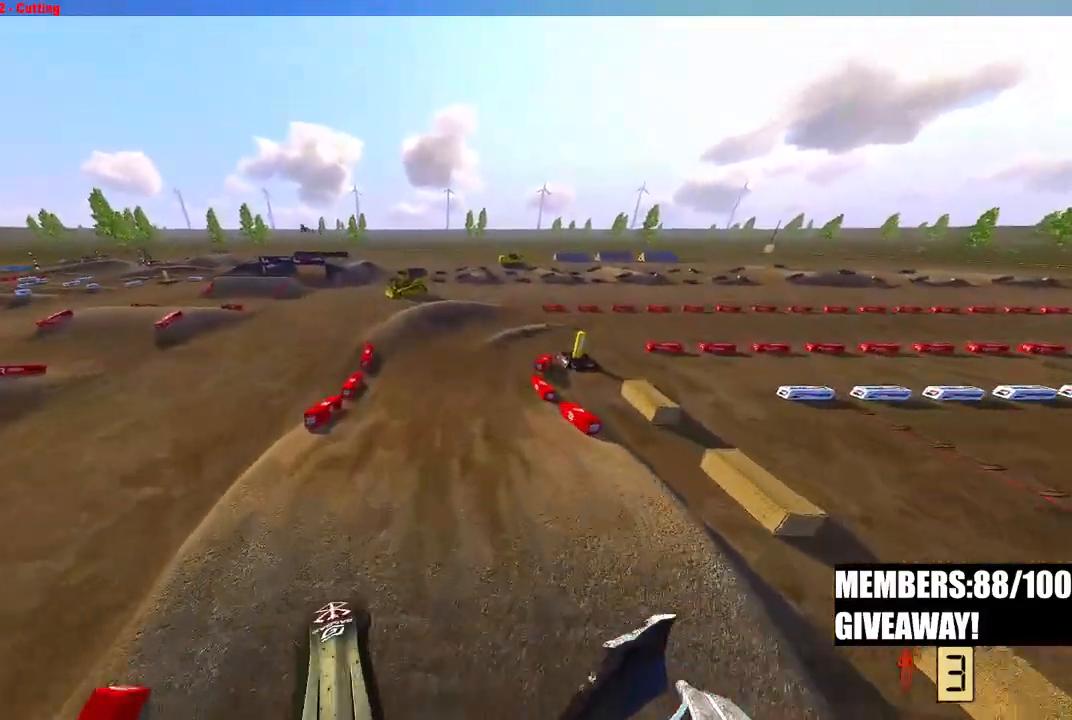
{"buttons": [], "left_stick": "up-right", "right_stick": "left", "events": [[300, "right_stick", "up-left"], [433, "right_stick", "left"], [450, "R2", "up"]]}
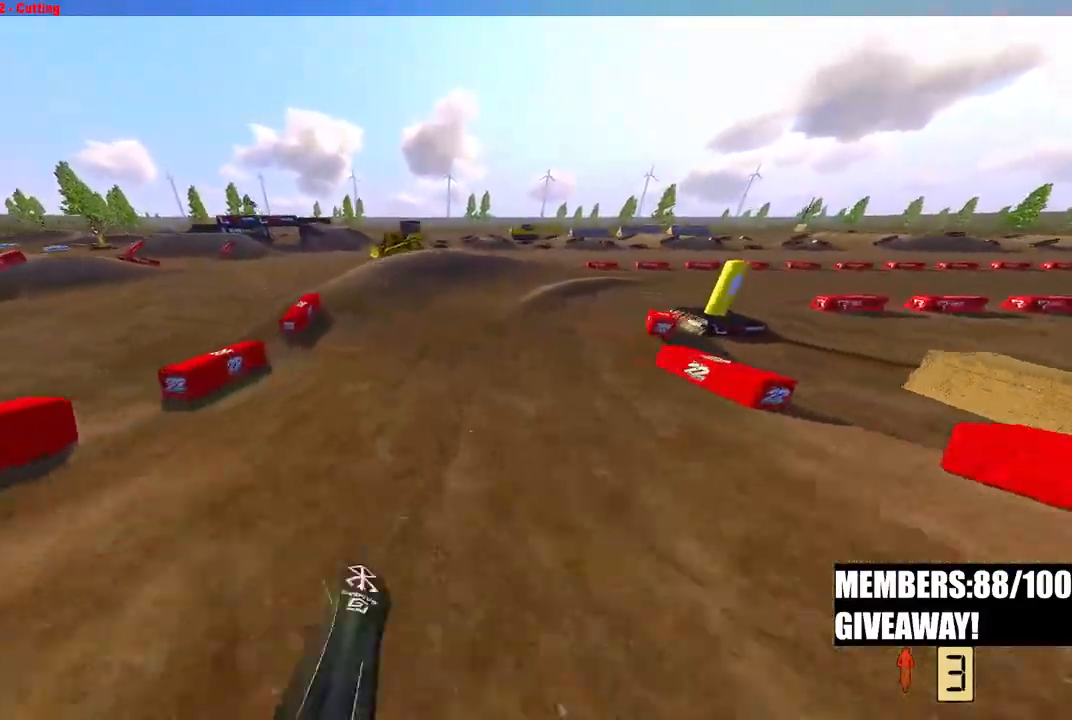
{"buttons": ["R2"], "left_stick": "up-right", "right_stick": "left", "events": [[50, "R3", "down"], [150, "R3", "up"], [217, "R2", "down"]]}
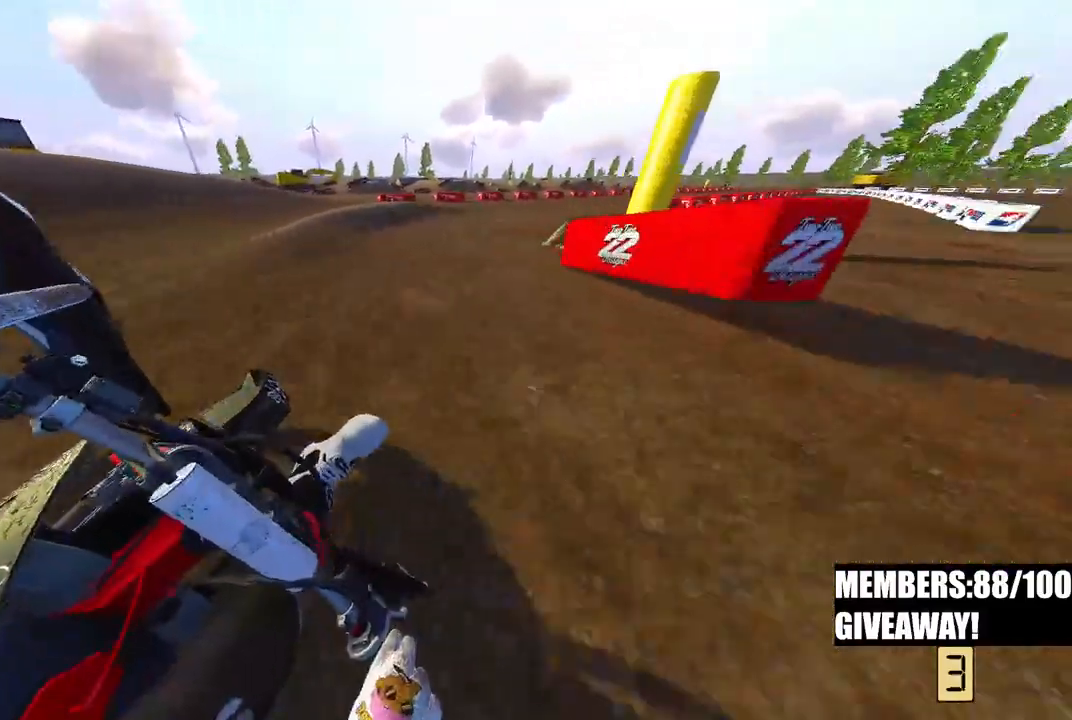
{"buttons": ["R2"], "left_stick": "up-right", "right_stick": "left", "events": []}
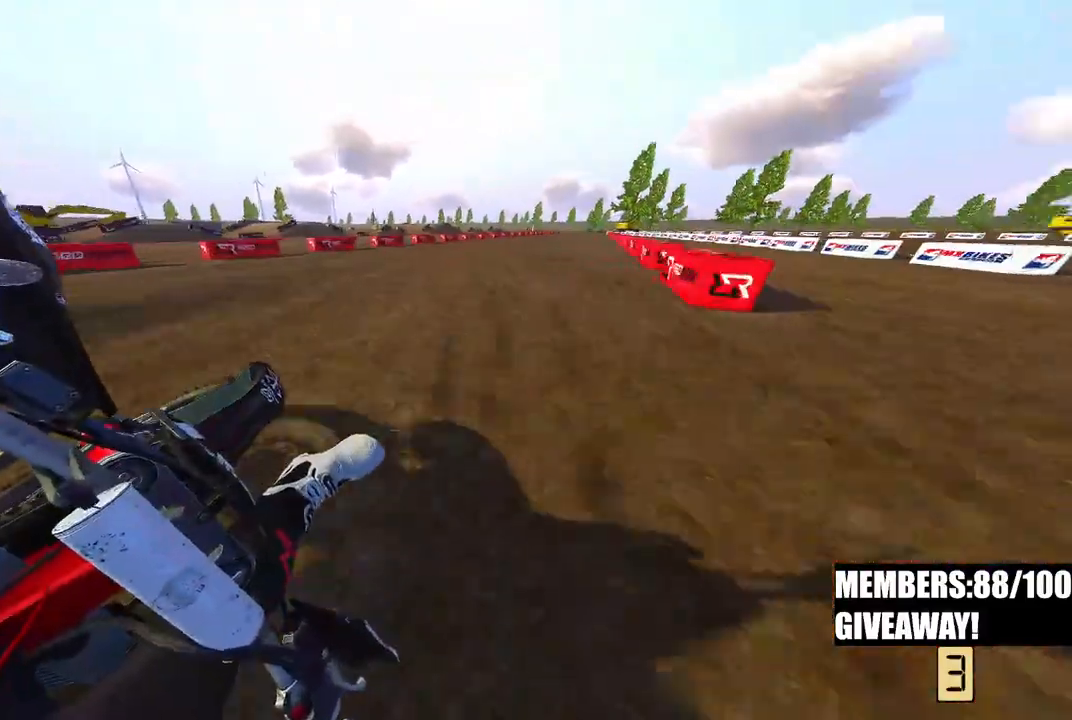
{"buttons": ["R2"], "left_stick": "up-right", "right_stick": "center", "events": [[133, "right_stick", "up-left"], [483, "right_stick", "center"]]}
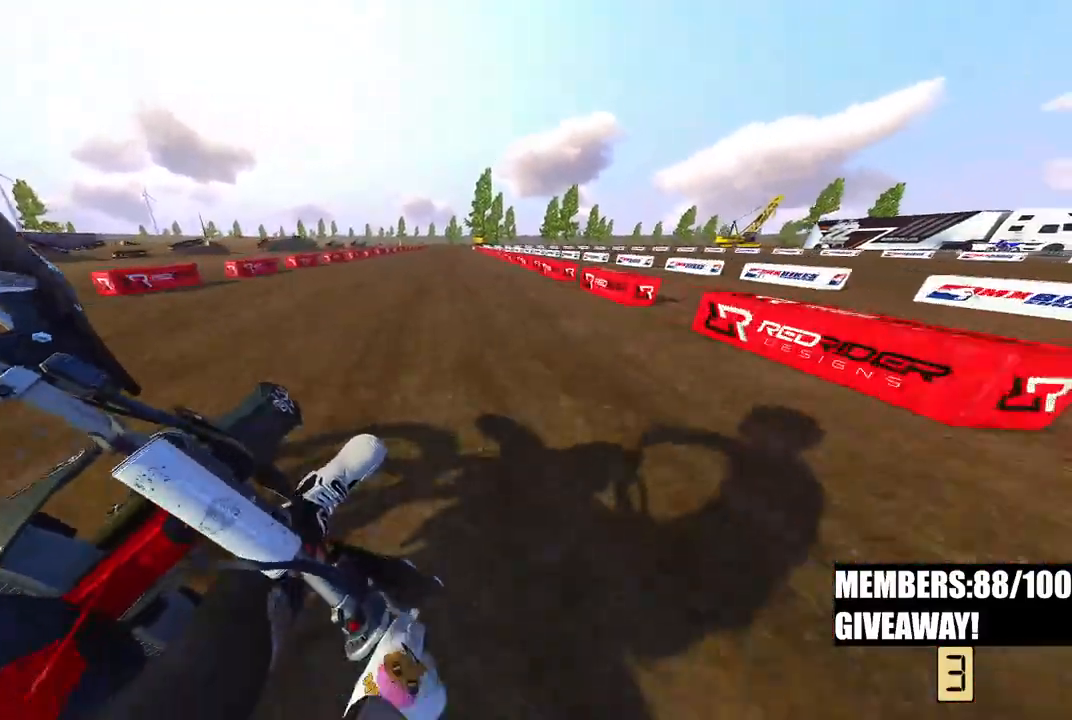
{"buttons": ["R2"], "left_stick": "up", "right_stick": "down", "events": [[33, "right_stick", "down"], [233, "left_stick", "up"]]}
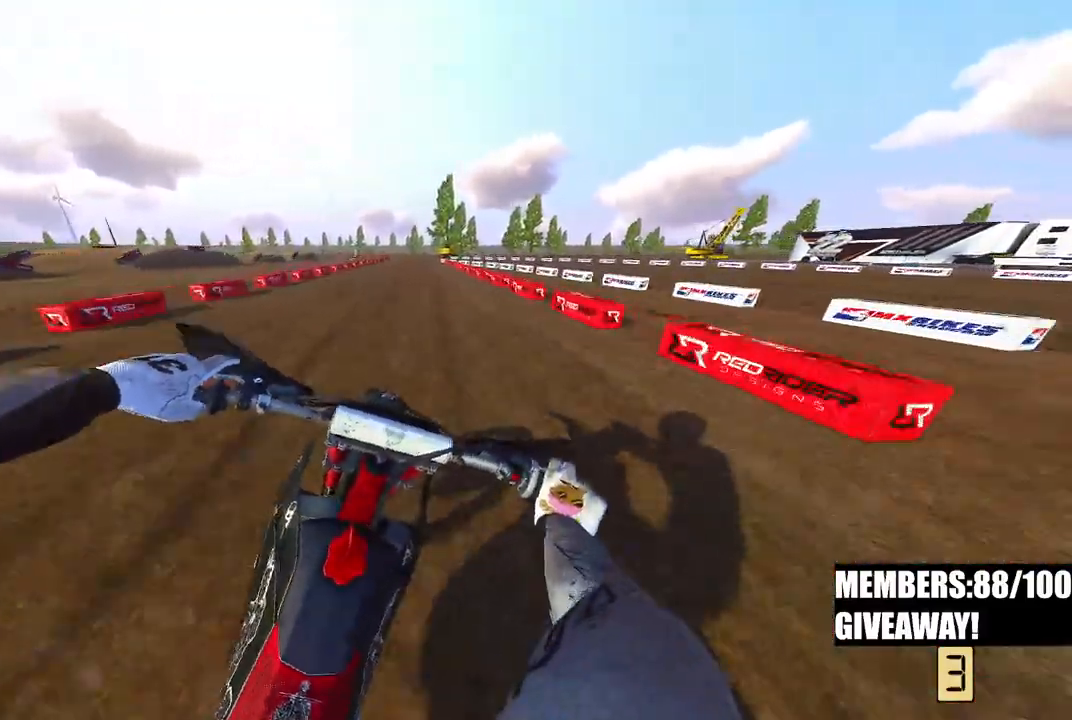
{"buttons": ["R2"], "left_stick": "up", "right_stick": "down", "events": [[167, "left_stick", "center"], [400, "left_stick", "up"]]}
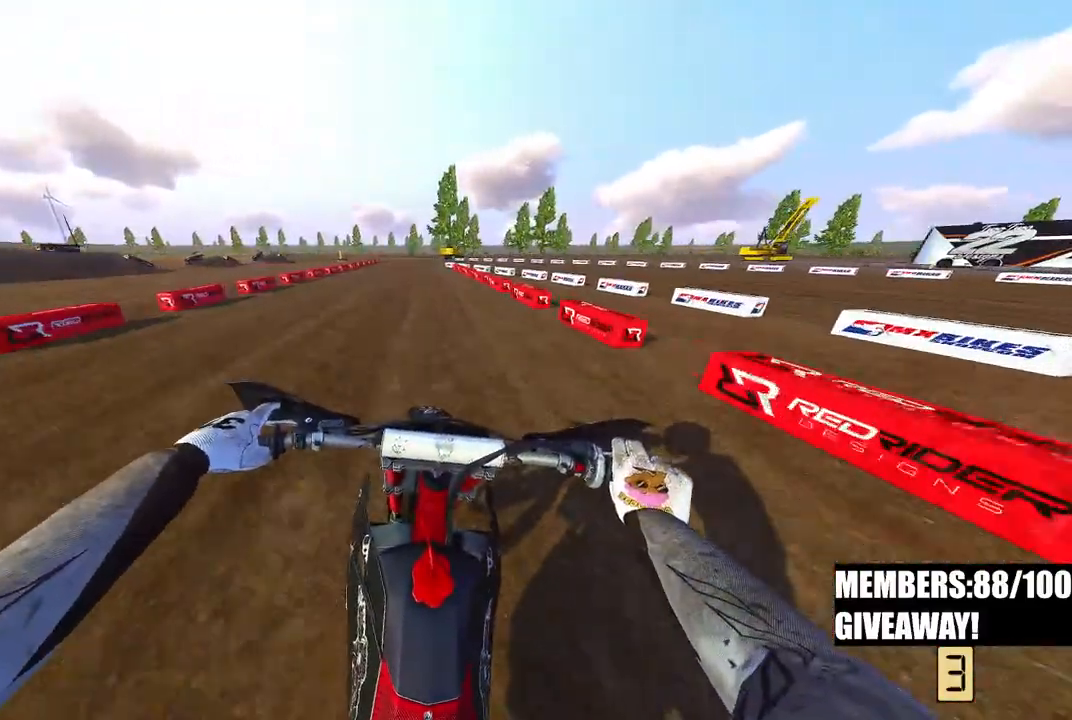
{"buttons": ["R2"], "left_stick": "up", "right_stick": "down", "events": []}
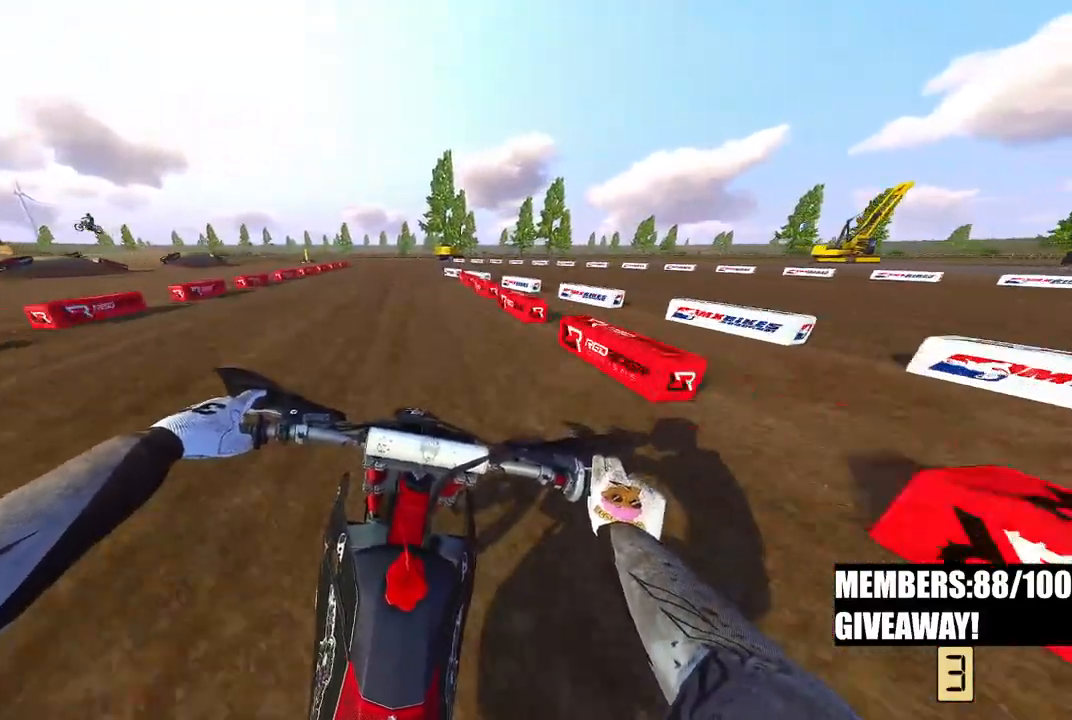
{"buttons": ["R2"], "left_stick": "up", "right_stick": "down", "events": [[67, "R1", "down"], [117, "R1", "up"]]}
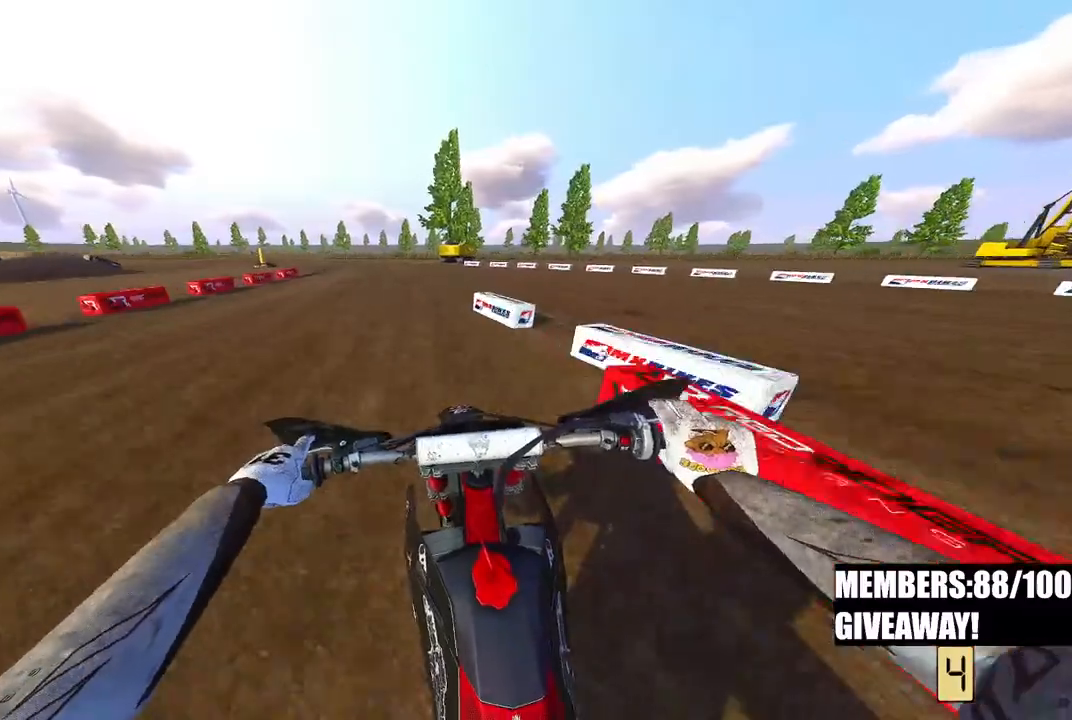
{"buttons": ["CROSS"], "left_stick": "up-left", "right_stick": "center"}
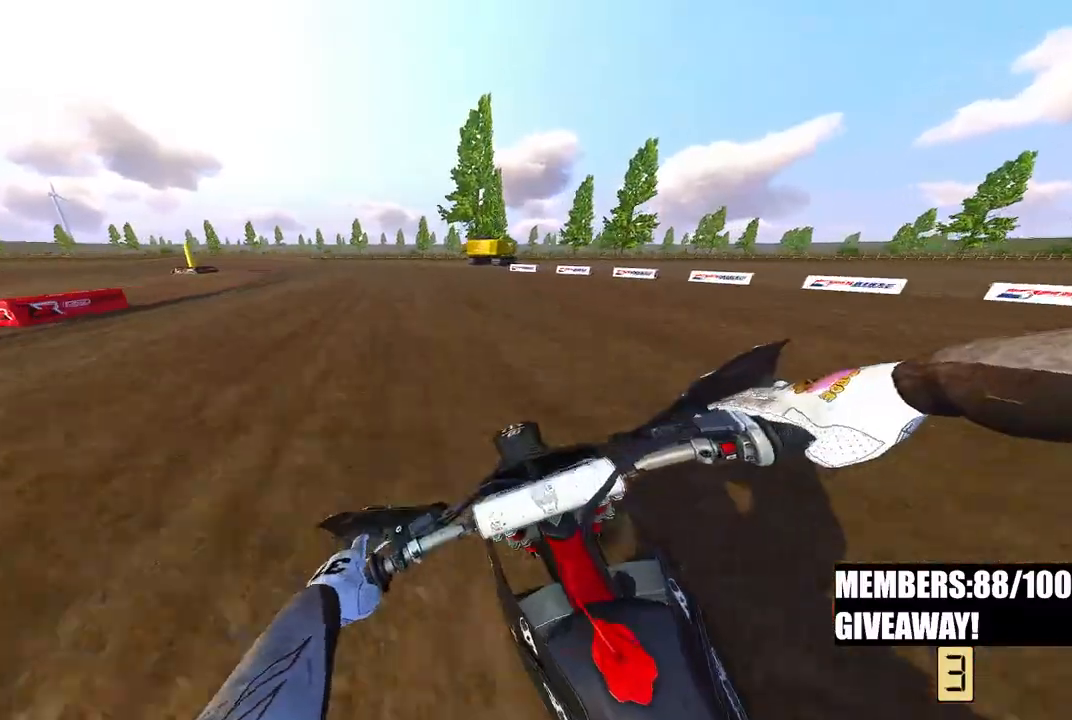
{"buttons": ["CROSS"], "left_stick": "up-left", "right_stick": "center", "events": []}
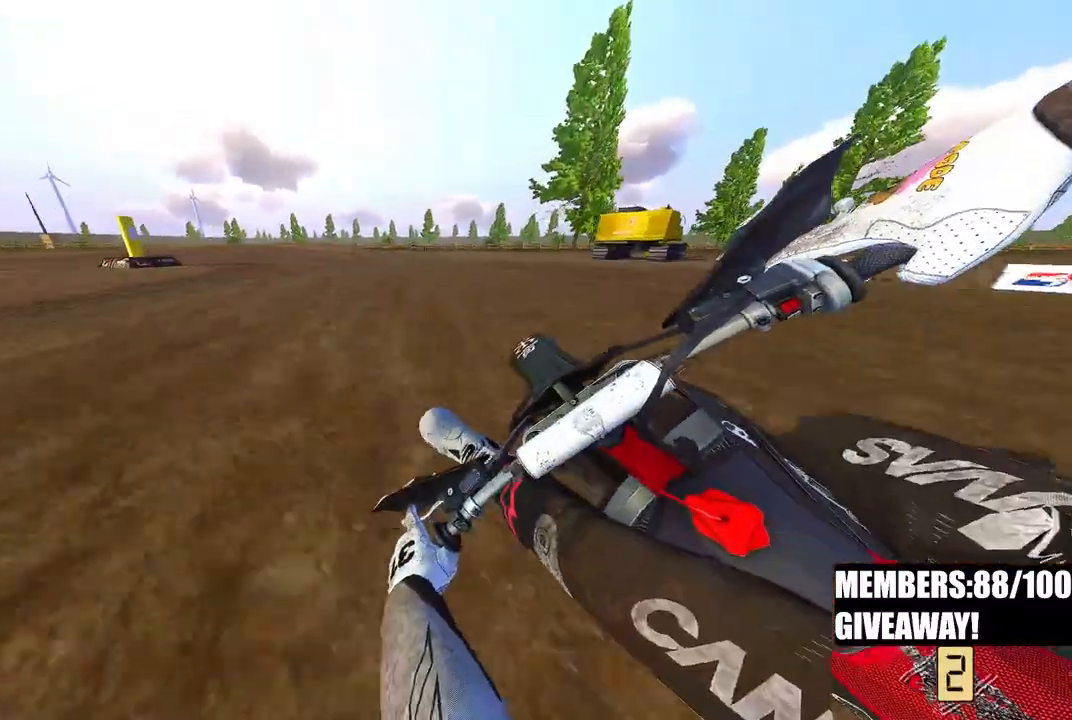
{"buttons": ["CROSS"], "left_stick": "up-left", "right_stick": "center", "events": []}
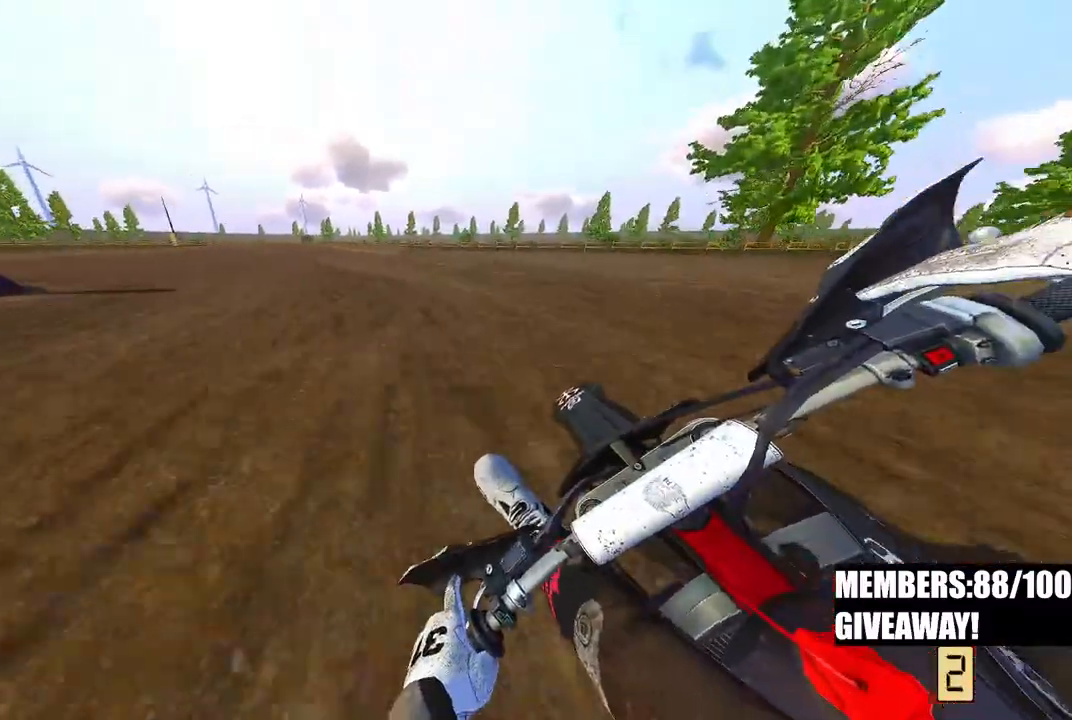
{"buttons": ["CROSS"], "left_stick": "up-left", "right_stick": "center", "events": []}
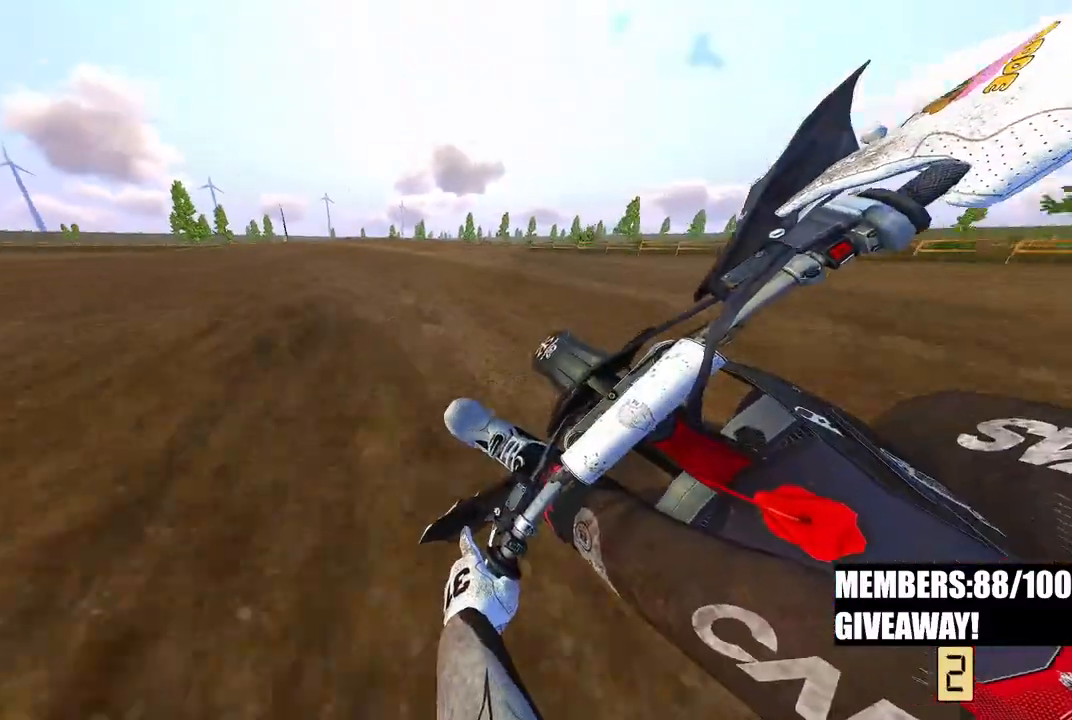
{"buttons": ["R2"], "left_stick": "up-left", "right_stick": "center", "events": [[333, "R2", "down"], [400, "CROSS", "up"]]}
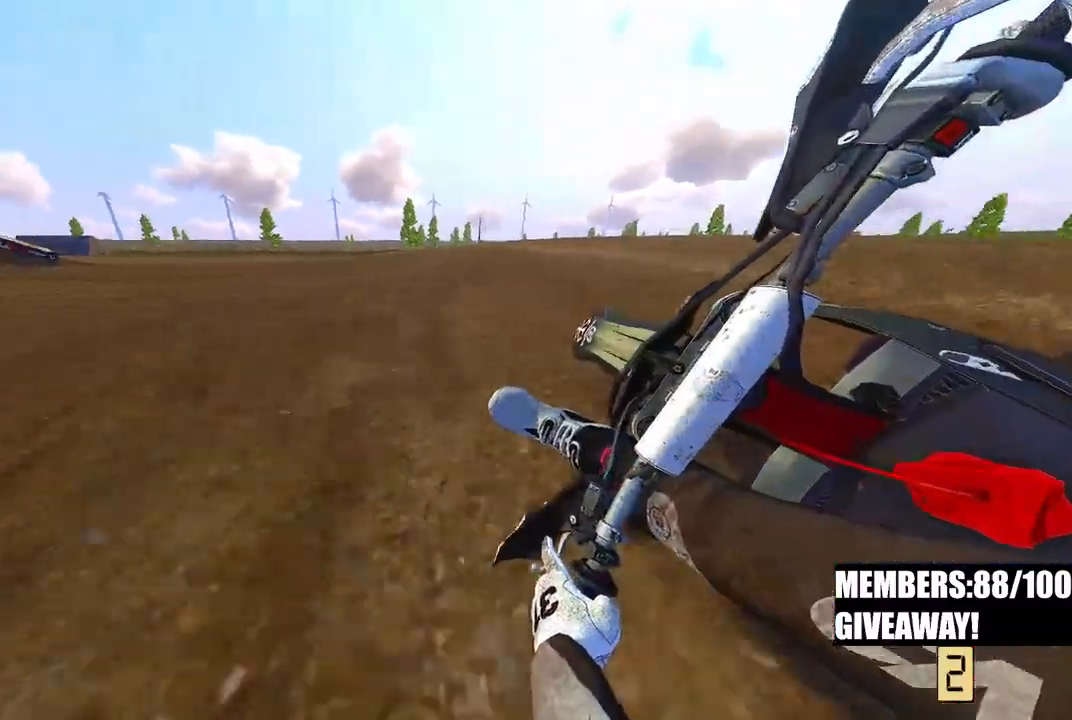
{"buttons": ["R2"], "left_stick": "up-left", "right_stick": "up-right", "events": [[350, "right_stick", "right"], [467, "right_stick", "up-right"]]}
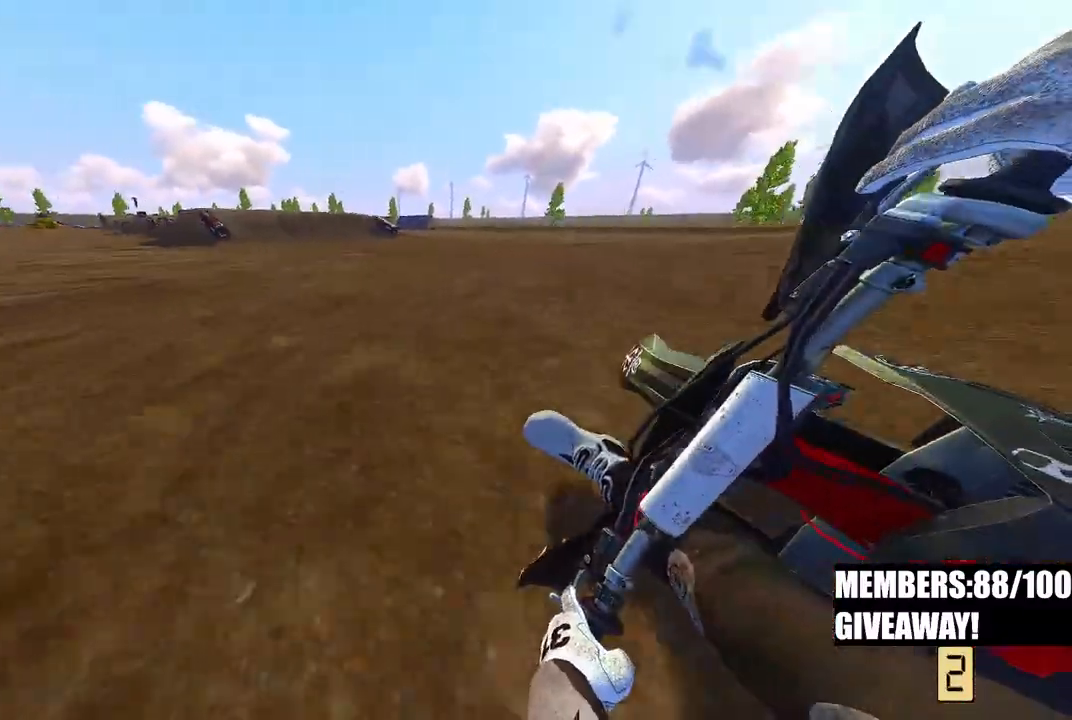
{"buttons": ["R2"], "left_stick": "up-left", "right_stick": "up-right", "events": []}
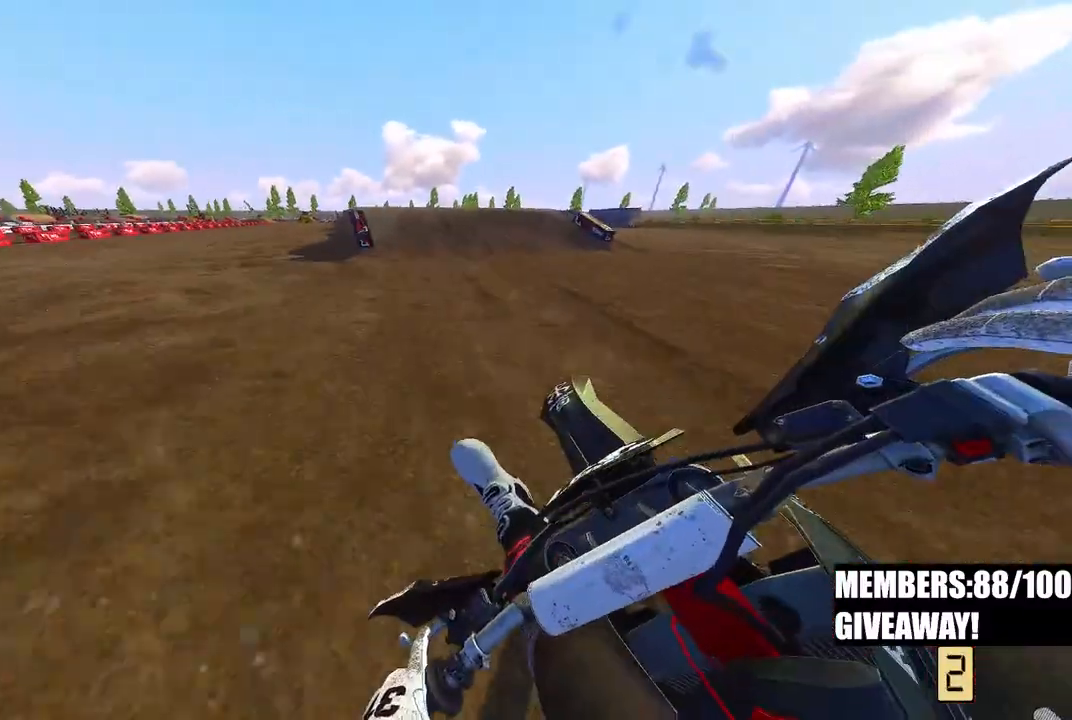
{"buttons": ["R2"], "left_stick": "center", "right_stick": "down-left", "events": [[67, "right_stick", "center"], [217, "right_stick", "down"], [267, "right_stick", "down-left"], [300, "left_stick", "center"], [367, "R3", "down"], [483, "R3", "up"]]}
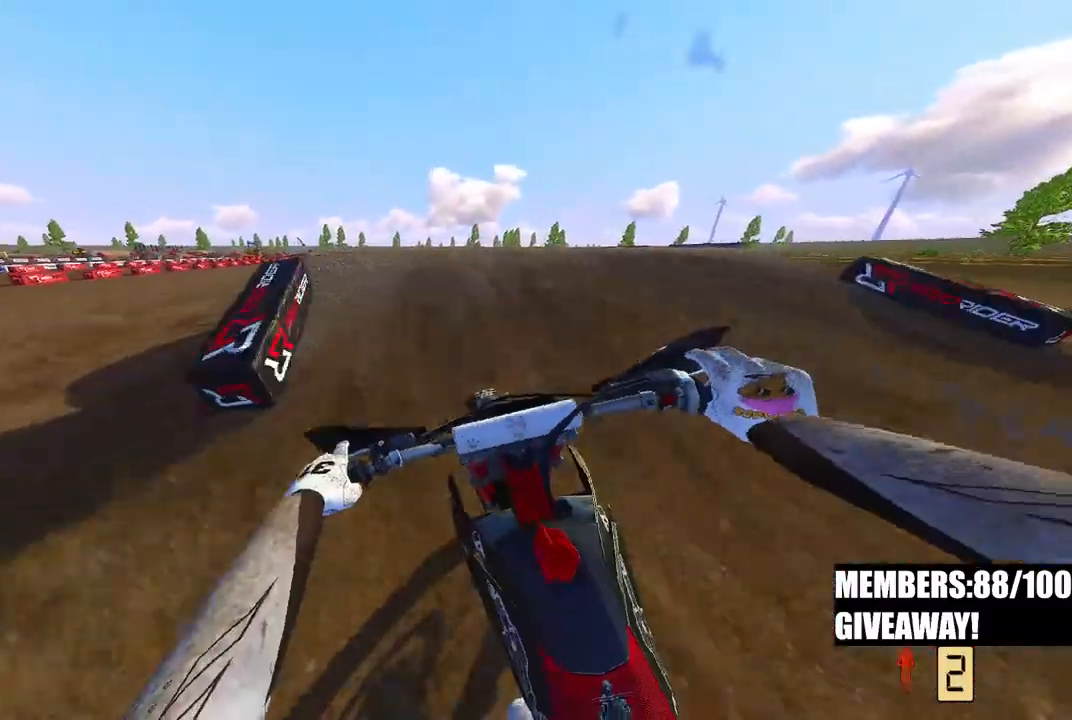
{"buttons": [], "left_stick": "center", "right_stick": "up", "events": [[50, "right_stick", "center"], [150, "left_stick", "up-left"], [150, "right_stick", "up"], [483, "R2", "up"], [483, "left_stick", "center"]]}
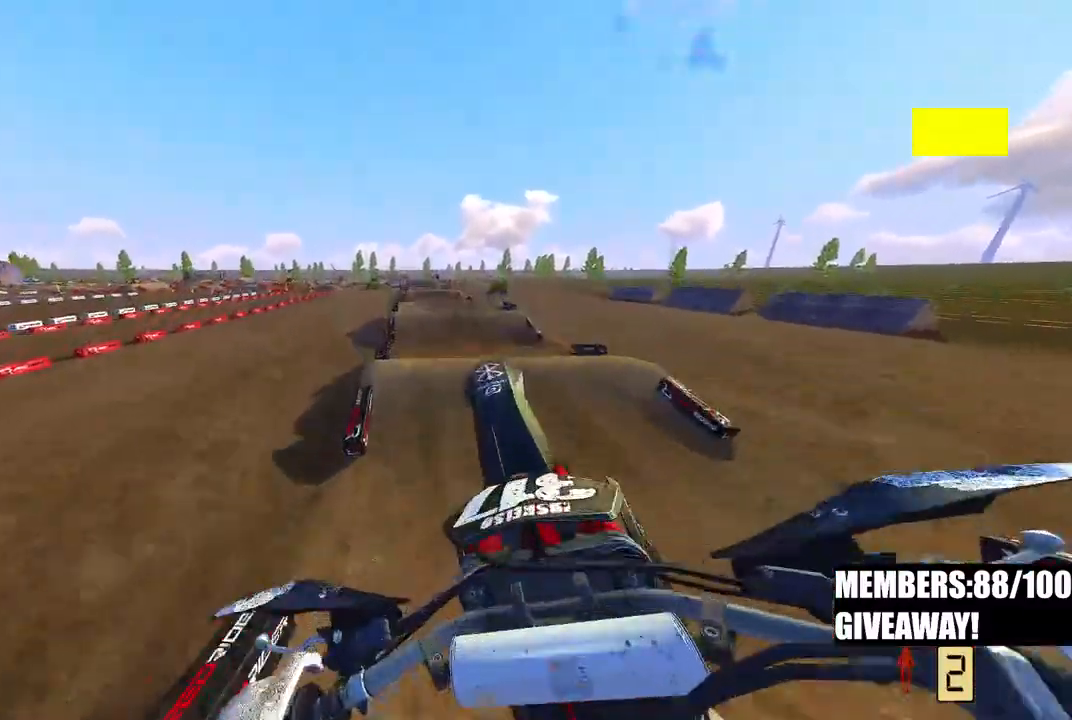
{"buttons": [], "left_stick": "center", "right_stick": "center", "events": [[433, "right_stick", "center"]]}
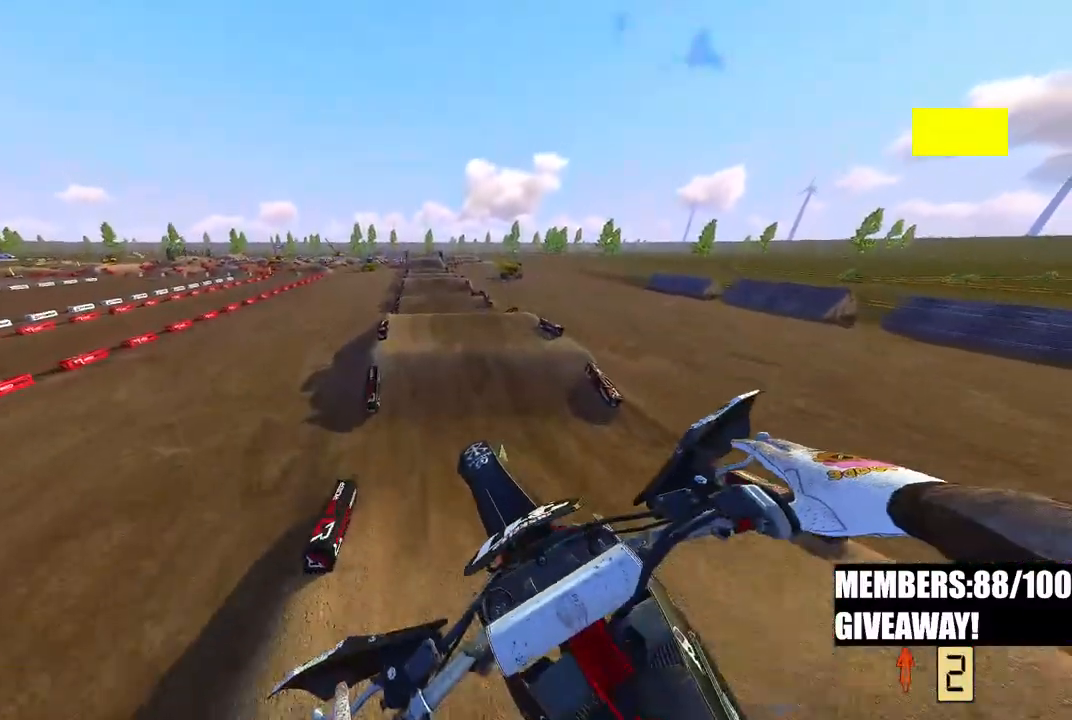
{"buttons": ["R2"], "left_stick": "up-right", "right_stick": "down-left", "events": [[50, "R2", "down"], [367, "left_stick", "right"], [433, "left_stick", "up-right"], [433, "right_stick", "down-left"]]}
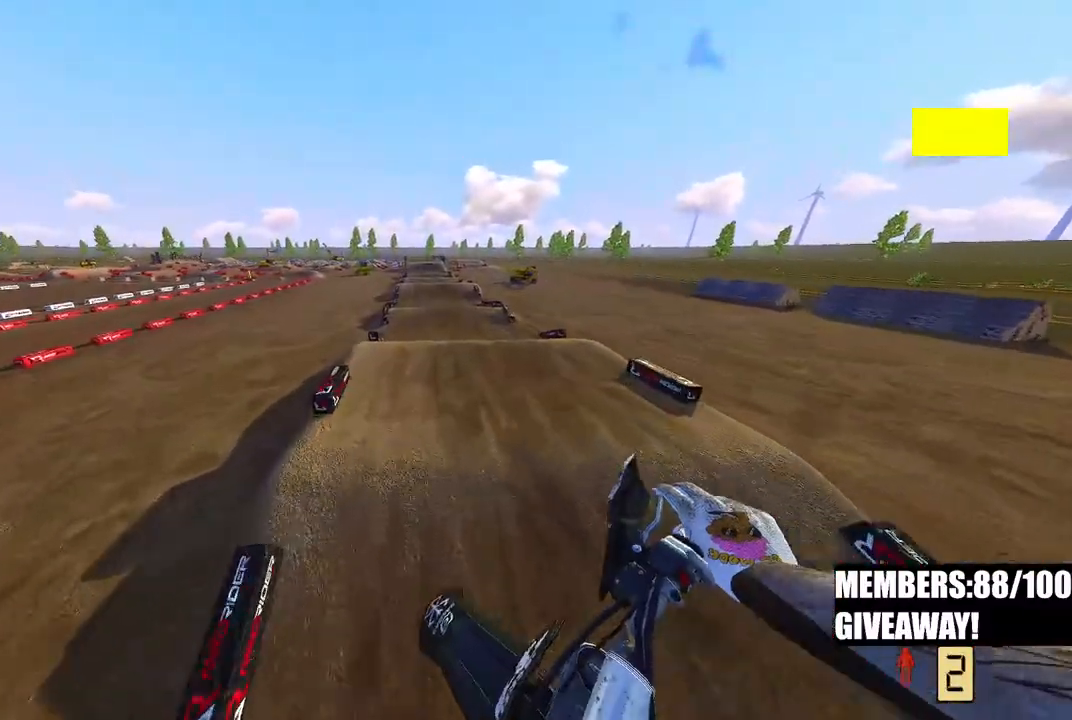
{"buttons": ["R2"], "left_stick": "center", "right_stick": "down-left", "events": [[217, "left_stick", "center"]]}
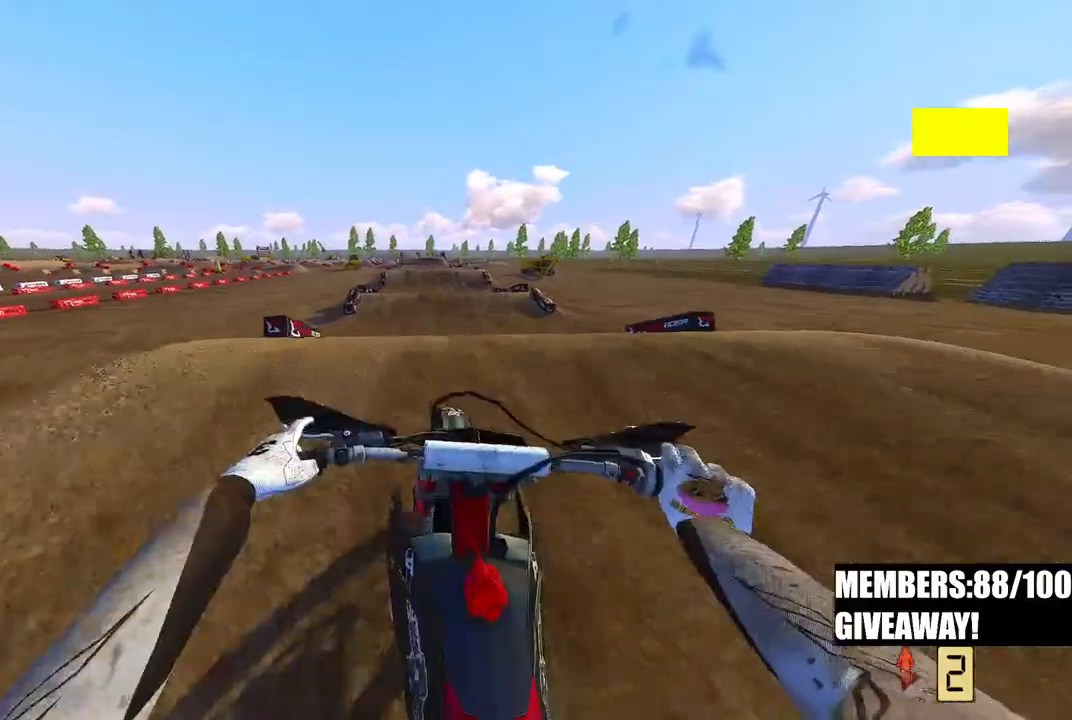
{"buttons": [], "left_stick": "down", "right_stick": "up", "events": [[83, "left_stick", "down"], [83, "right_stick", "up"], [250, "R2", "up"]]}